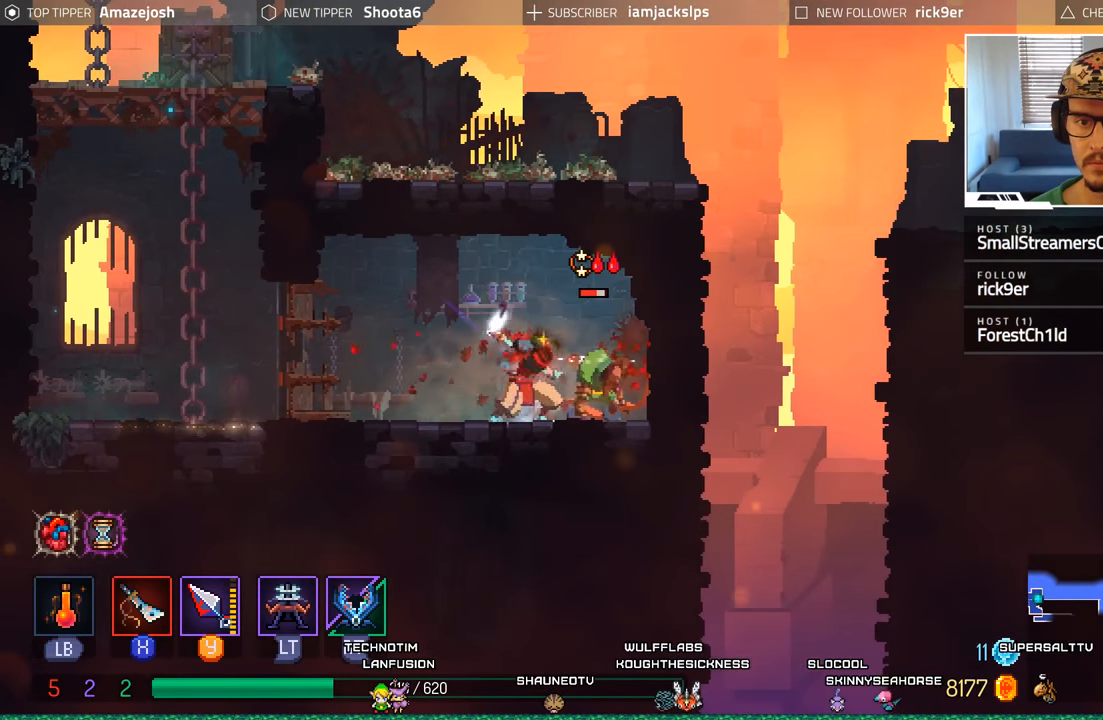
Gameplay with a controller (Xbox layout); each line is a JSON object with the inputs held at the frame after it. "events" lists button and stick changes between this image and that frame as [ms after this image, input, new state], when the widget could be followed in between.
{"buttons": ["X"], "left_stick": "center", "right_stick": "center", "events": [[83, "X", "up"], [166, "X", "down"], [250, "X", "up"], [316, "X", "down"], [400, "X", "up"], [500, "X", "down"]]}
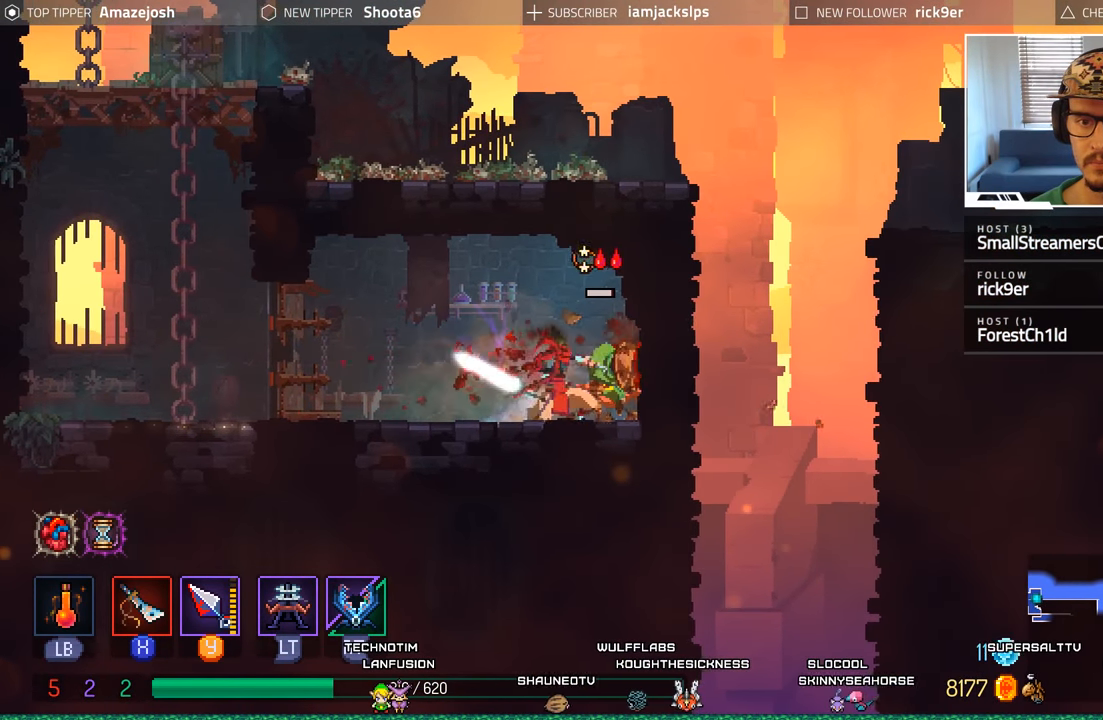
{"buttons": ["B", "DPAD_LEFT"], "left_stick": "center", "right_stick": "center", "events": [[83, "X", "up"], [150, "X", "down"], [250, "X", "up"], [350, "DPAD_LEFT", "down"], [483, "B", "down"]]}
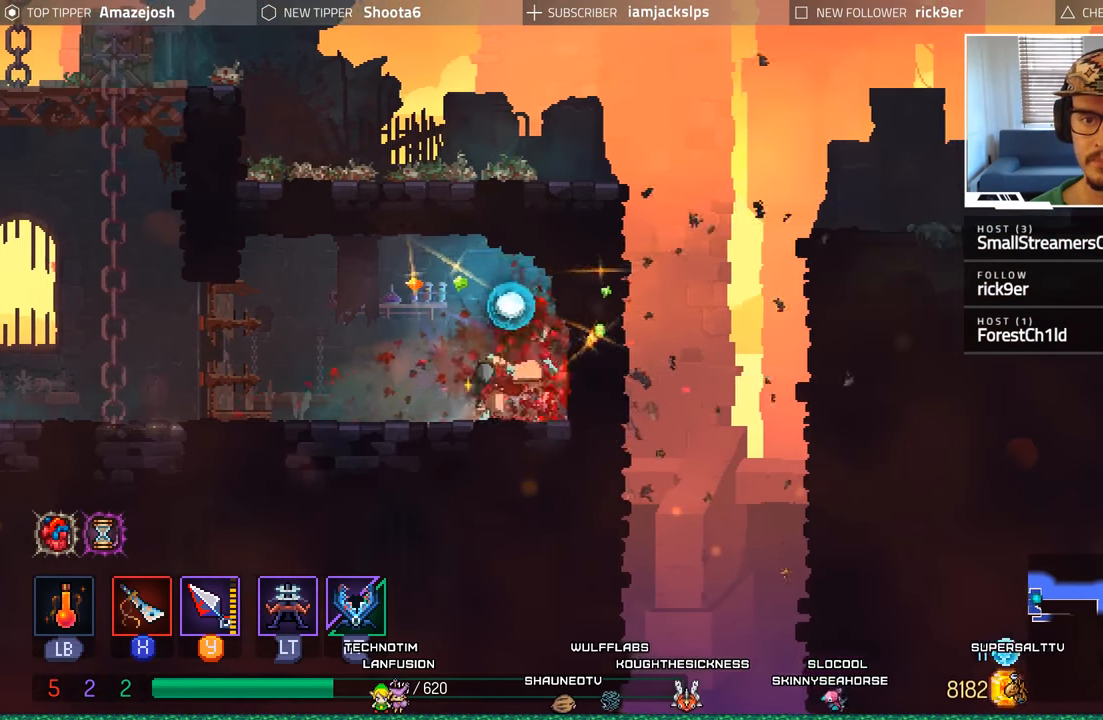
{"buttons": ["DPAD_LEFT"], "left_stick": "center", "right_stick": "center", "events": [[116, "B", "up"], [233, "B", "down"], [283, "B", "up"]]}
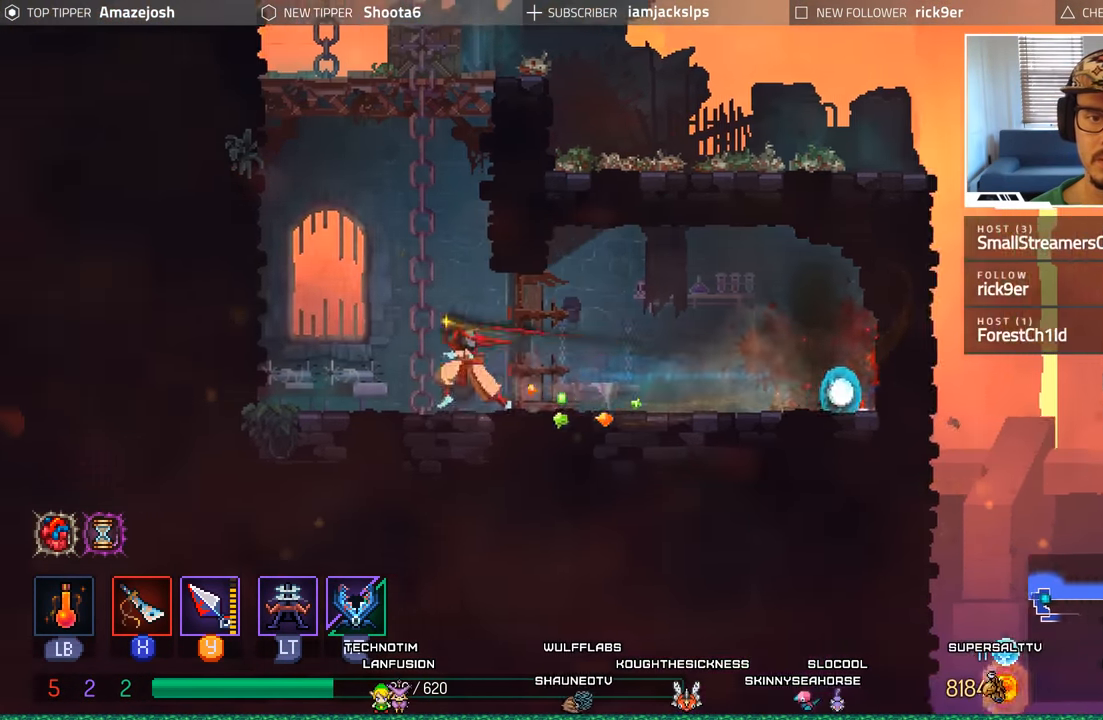
{"buttons": ["A", "DPAD_UP"], "left_stick": "center", "right_stick": "center", "events": [[50, "A", "down"], [133, "DPAD_LEFT", "up"], [133, "DPAD_UP", "down"], [183, "A", "up"], [266, "A", "down"], [350, "A", "up"], [466, "A", "down"]]}
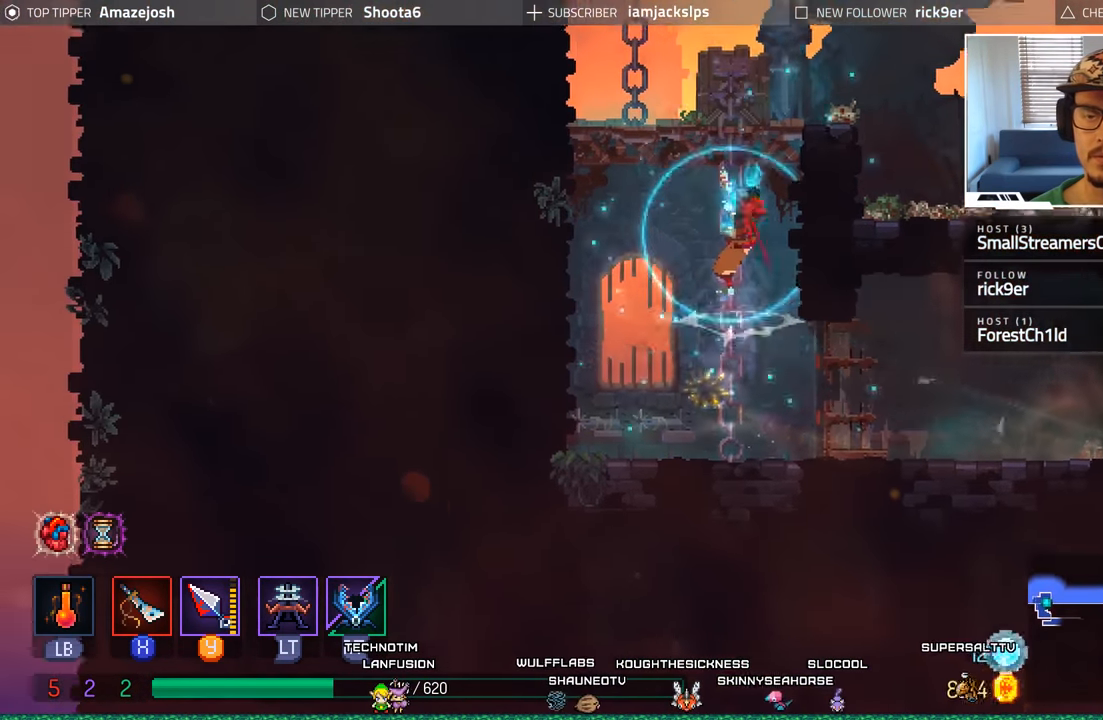
{"buttons": ["DPAD_UP"], "left_stick": "center", "right_stick": "center", "events": [[33, "A", "up"], [116, "A", "down"], [200, "A", "up"], [283, "A", "down"], [400, "A", "up"]]}
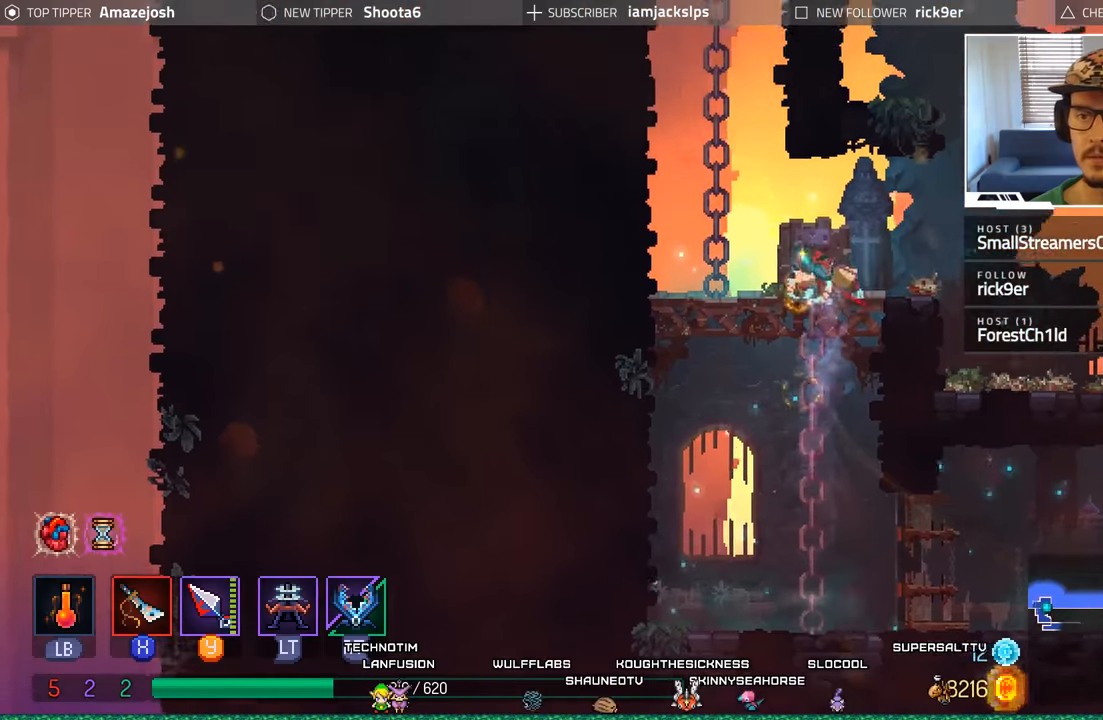
{"buttons": ["DPAD_RIGHT"], "left_stick": "center", "right_stick": "center", "events": [[67, "DPAD_RIGHT", "down"], [117, "DPAD_UP", "up"]]}
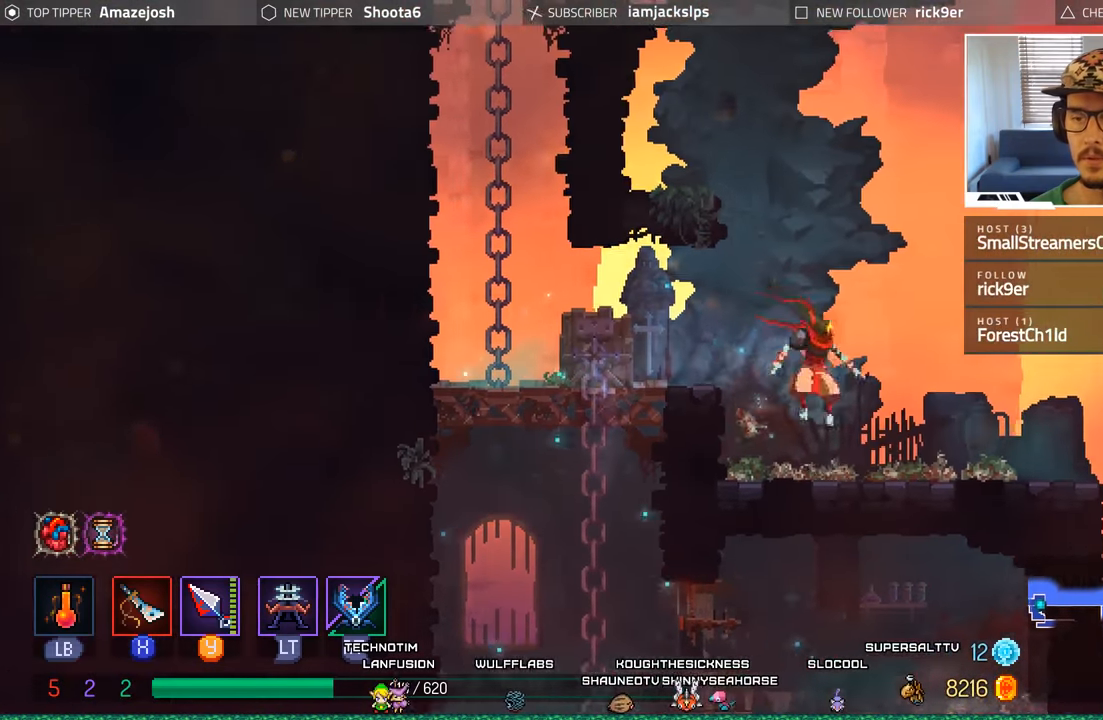
{"buttons": [], "left_stick": "center", "right_stick": "center", "events": [[33, "Y", "down"], [117, "Y", "up"], [167, "DPAD_RIGHT", "up"]]}
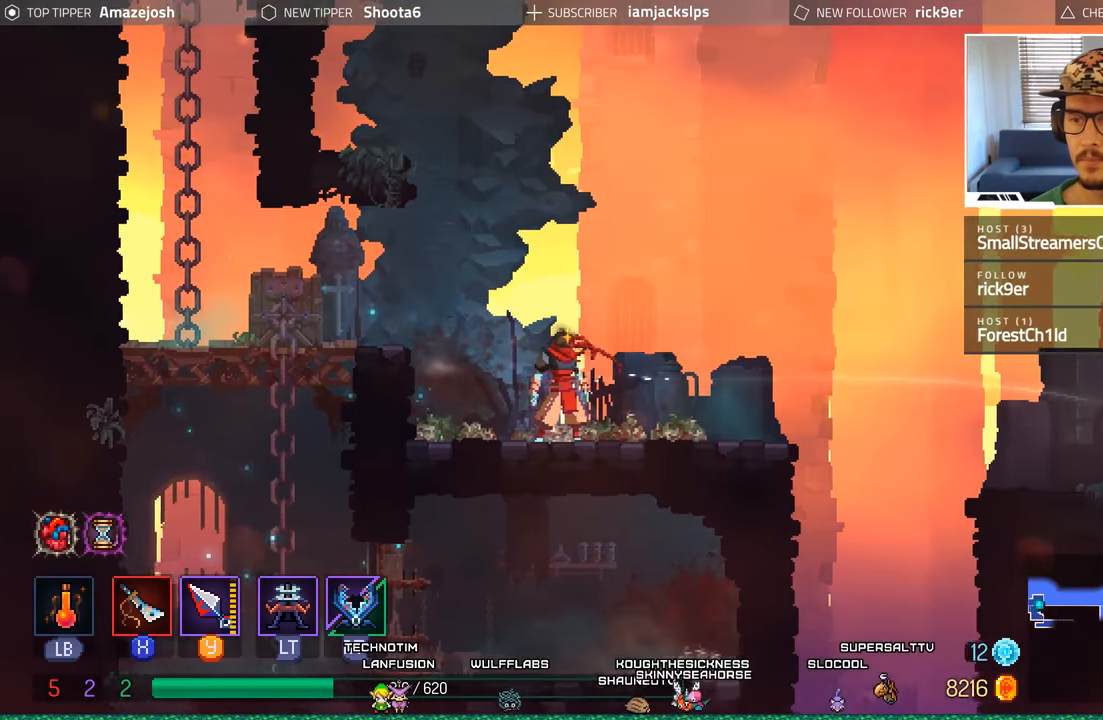
{"buttons": [], "left_stick": "center", "right_stick": "center", "events": [[117, "DPAD_RIGHT", "down"], [267, "Y", "down"], [283, "DPAD_RIGHT", "up"], [383, "Y", "up"]]}
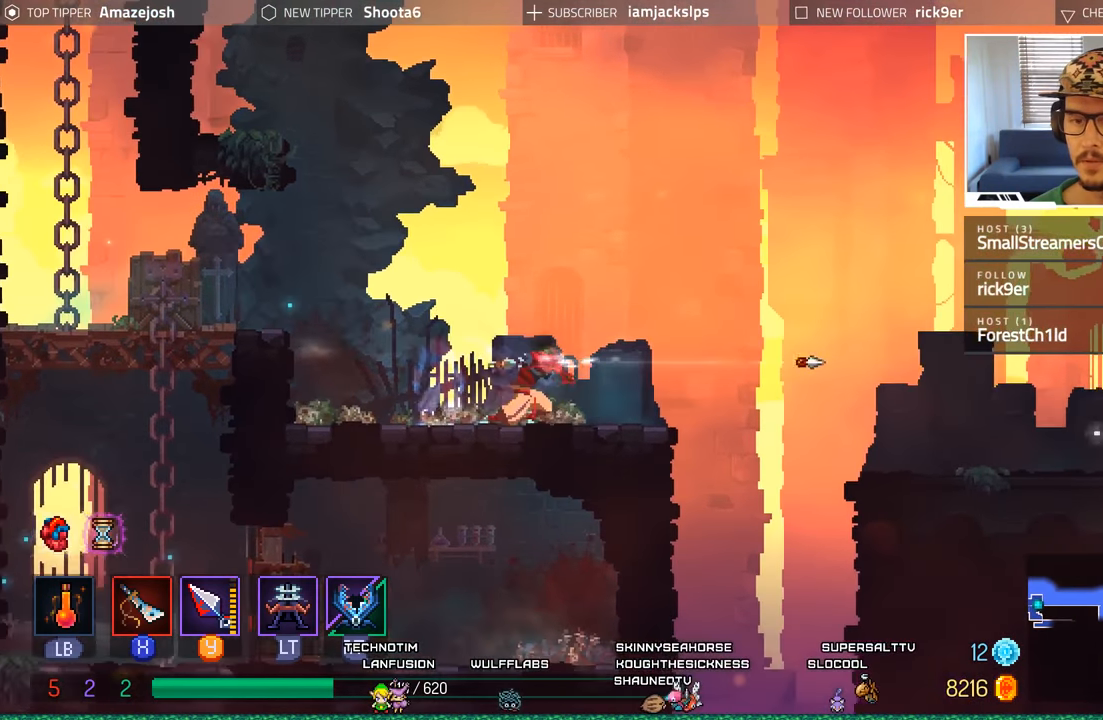
{"buttons": ["DPAD_RIGHT"], "left_stick": "center", "right_stick": "center", "events": [[417, "DPAD_RIGHT", "down"]]}
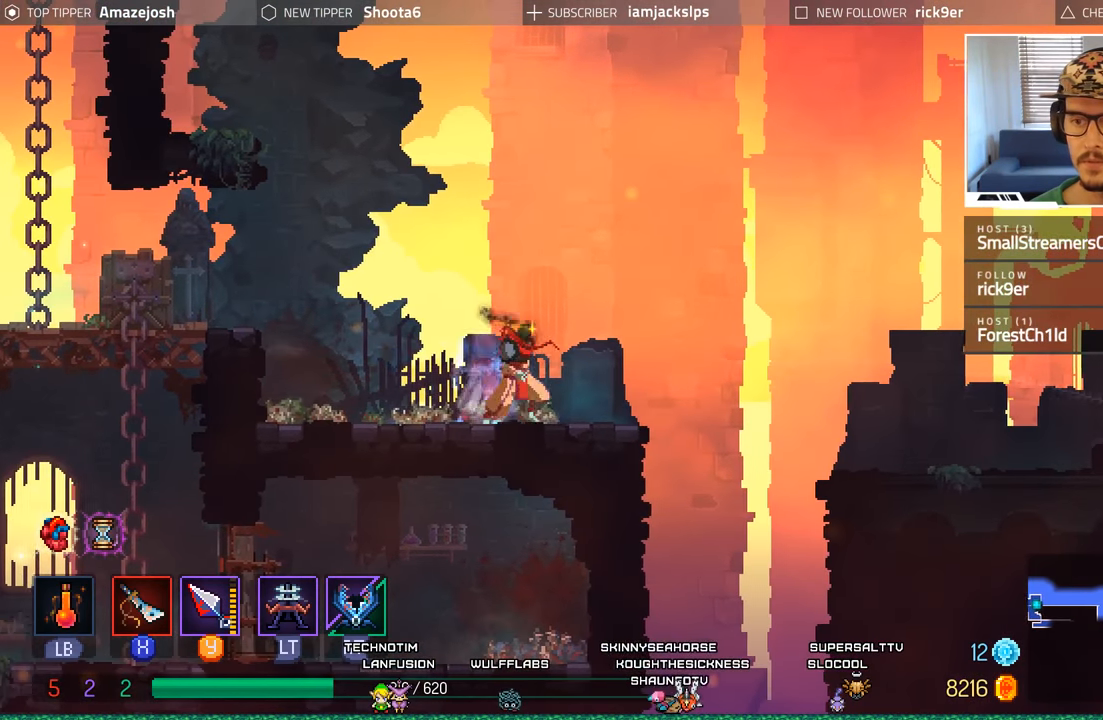
{"buttons": ["DPAD_RIGHT"], "left_stick": "center", "right_stick": "center", "events": [[83, "A", "down"], [217, "A", "up"], [283, "A", "down"], [417, "A", "up"]]}
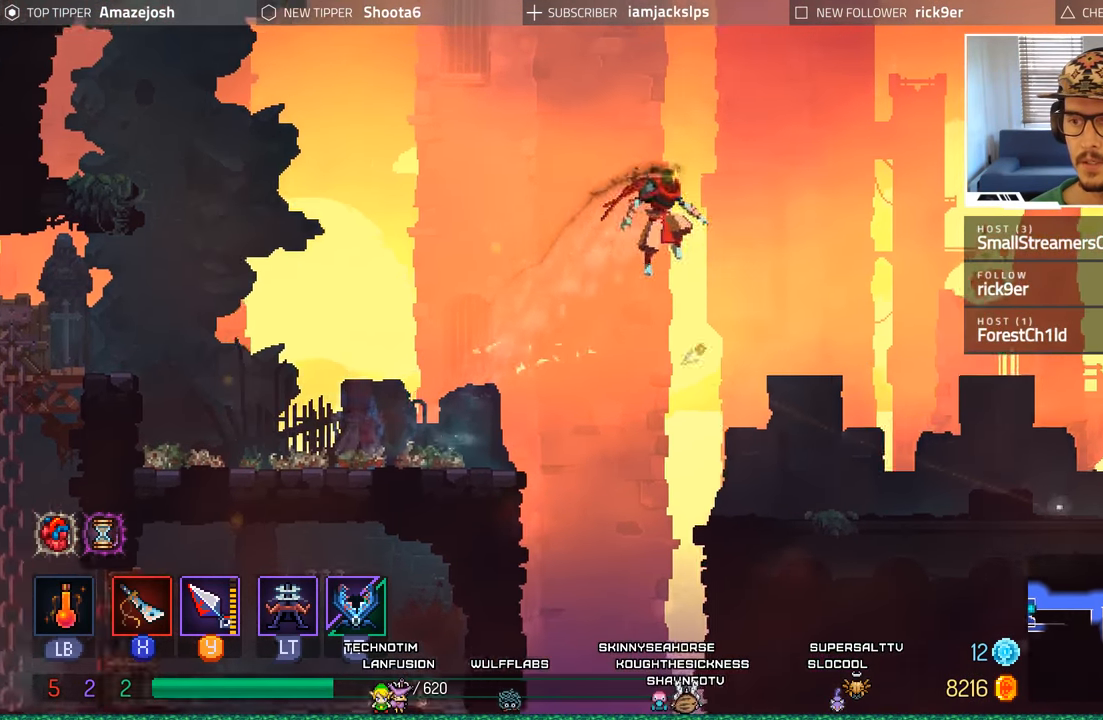
{"buttons": ["DPAD_RIGHT"], "left_stick": "center", "right_stick": "center", "events": [[317, "Y", "down"], [433, "Y", "up"]]}
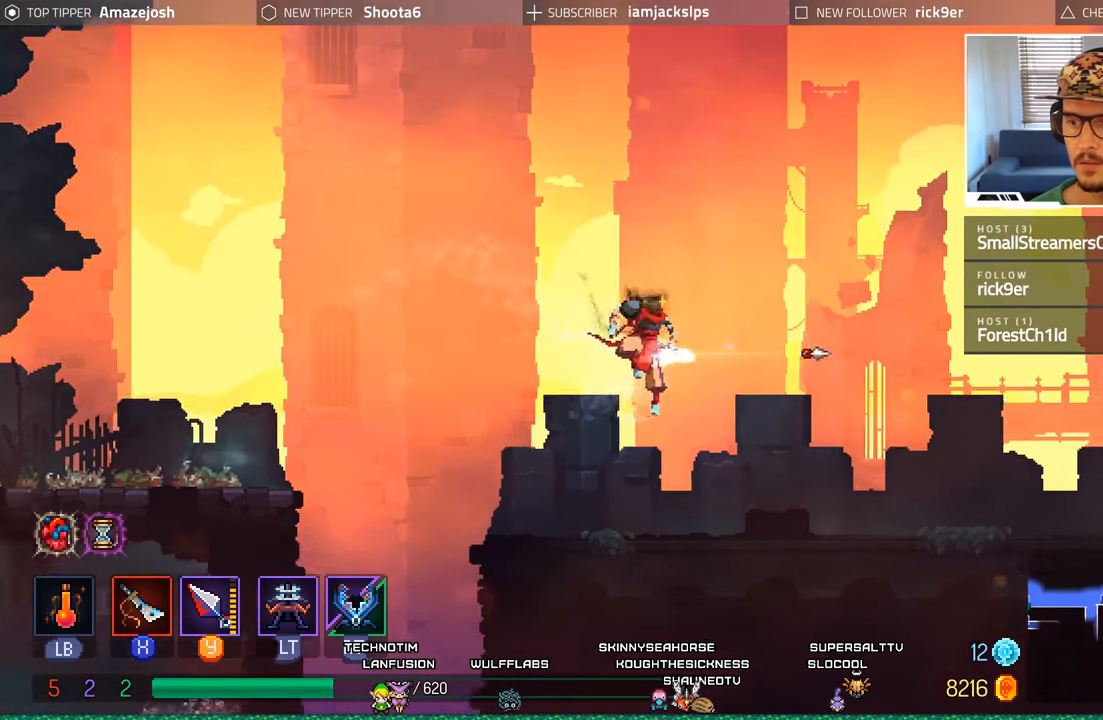
{"buttons": ["DPAD_RIGHT"], "left_stick": "center", "right_stick": "center", "events": []}
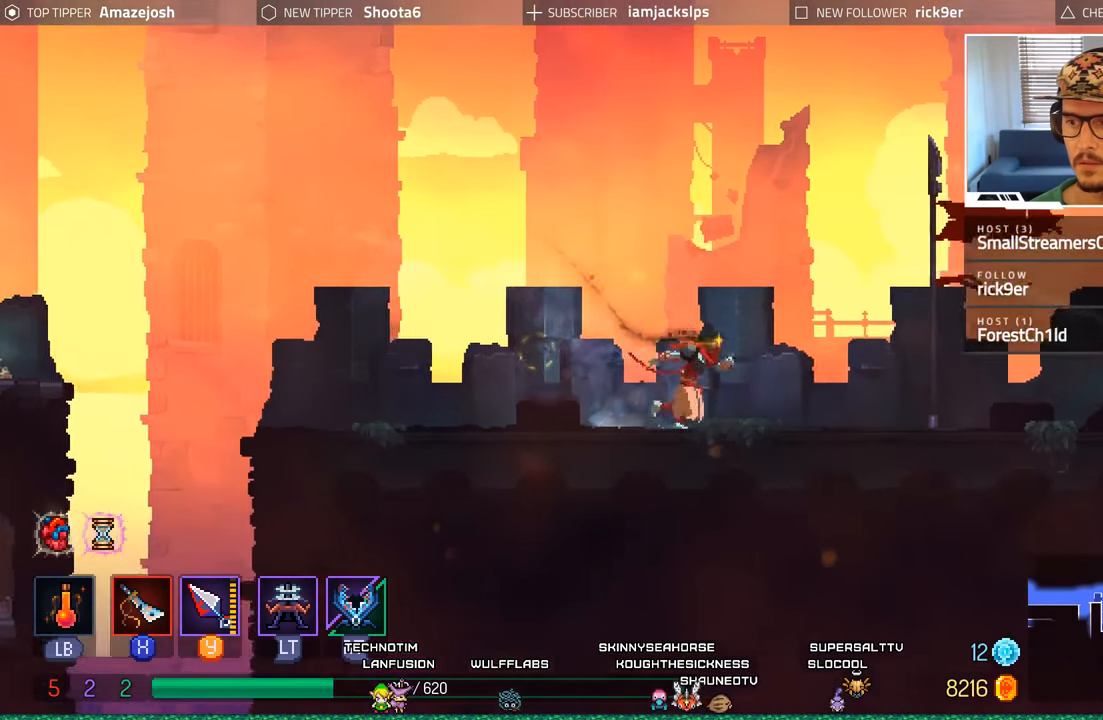
{"buttons": ["DPAD_RIGHT"], "left_stick": "center", "right_stick": "center", "events": []}
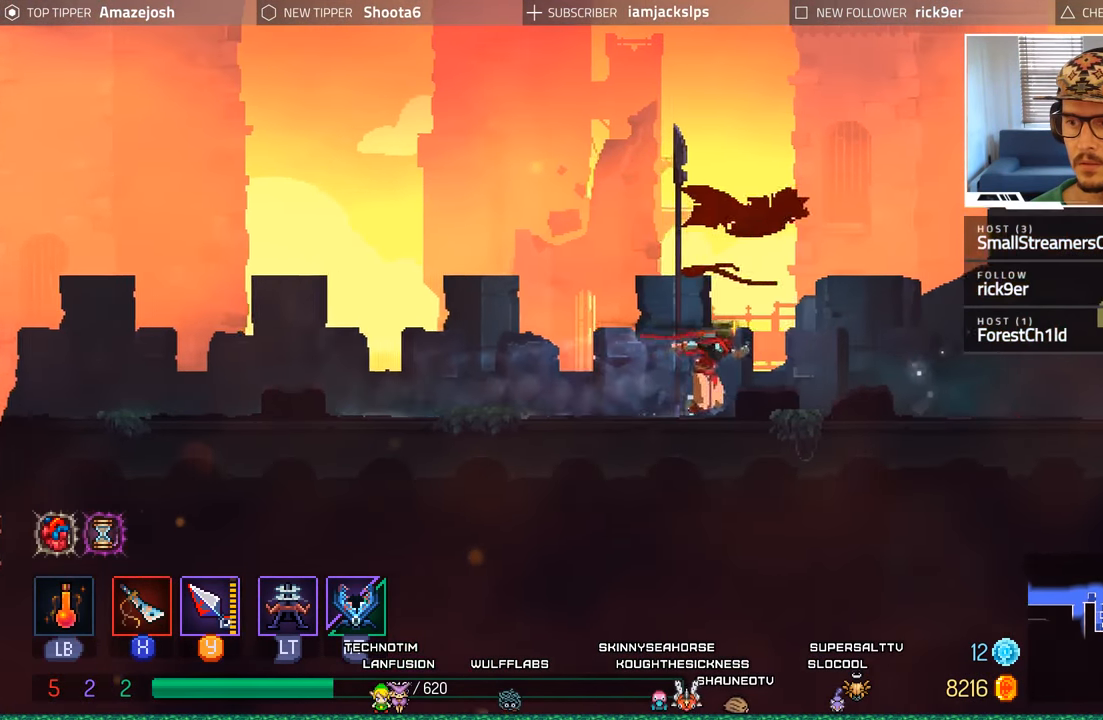
{"buttons": ["Y", "DPAD_RIGHT"], "left_stick": "center", "right_stick": "center", "events": [[433, "Y", "down"]]}
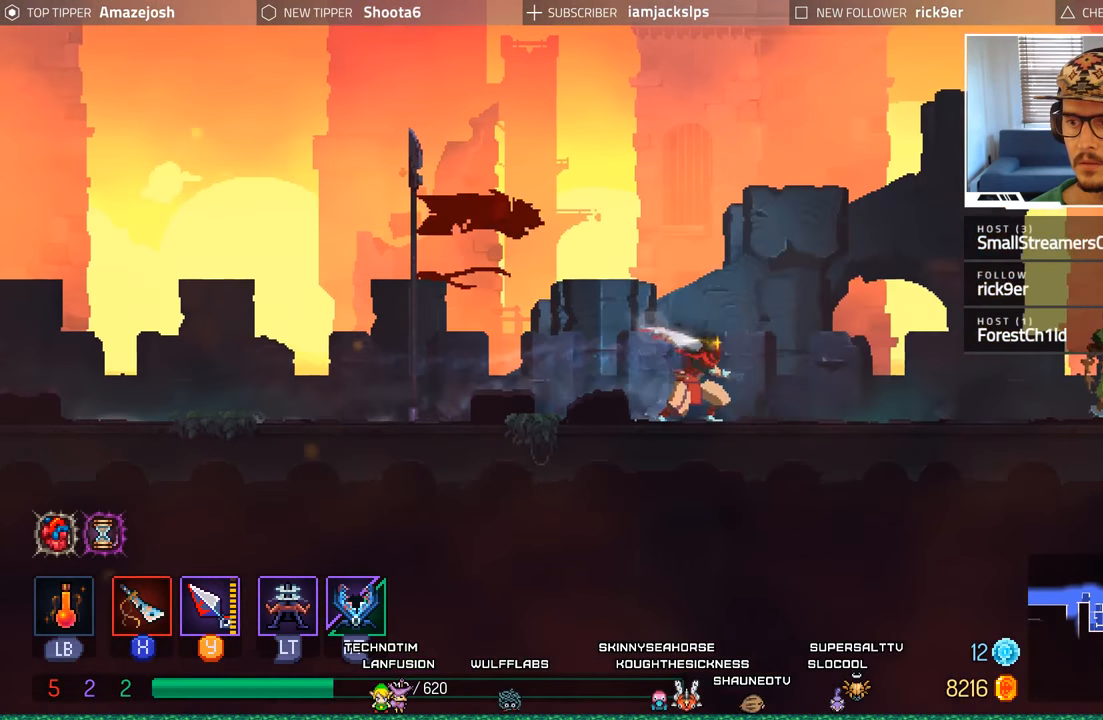
{"buttons": ["Y", "DPAD_RIGHT"], "left_stick": "center", "right_stick": "center", "events": [[50, "Y", "up"], [267, "DPAD_RIGHT", "up"], [283, "Y", "down"], [367, "Y", "up"], [484, "Y", "down"], [500, "DPAD_RIGHT", "down"]]}
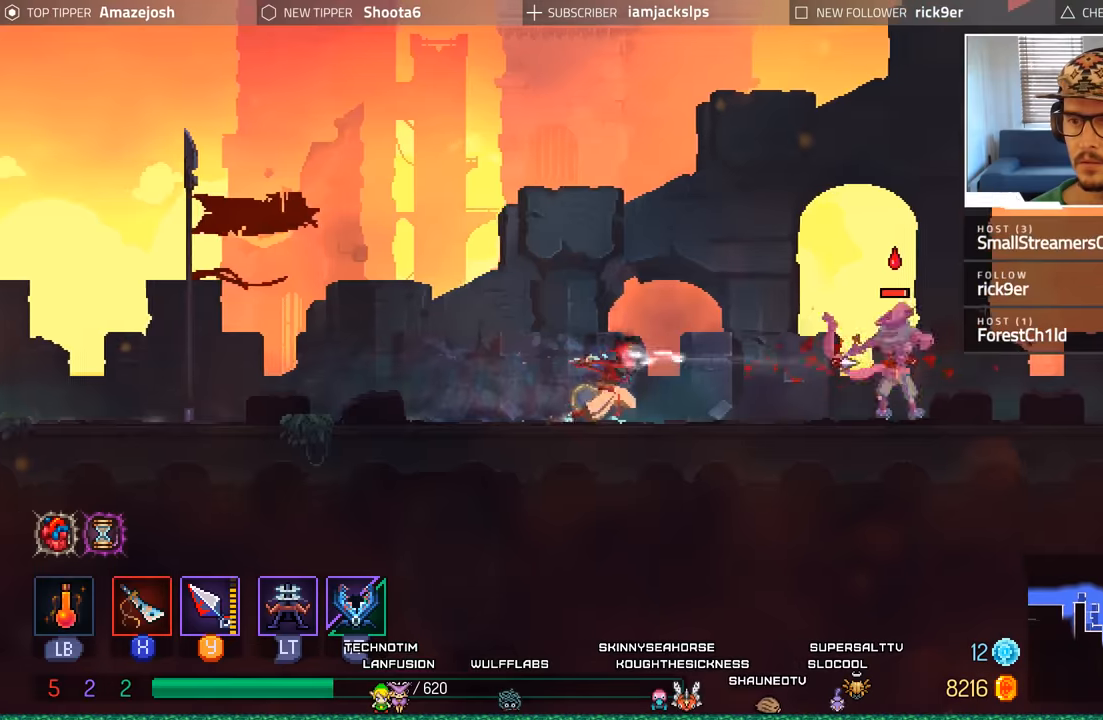
{"buttons": ["B", "DPAD_RIGHT"], "left_stick": "center", "right_stick": "center", "events": [[17, "Y", "up"], [367, "B", "down"]]}
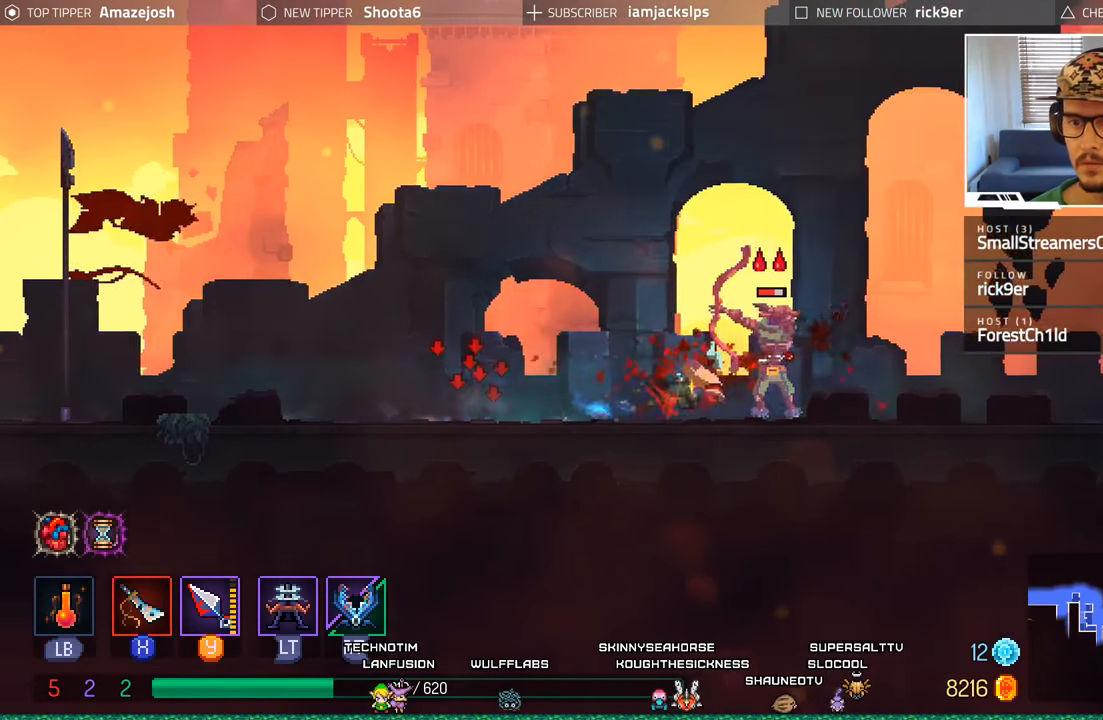
{"buttons": [], "left_stick": "center", "right_stick": "center", "events": [[34, "B", "up"], [184, "DPAD_RIGHT", "up"], [217, "X", "down"], [234, "DPAD_LEFT", "down"], [300, "X", "up"], [400, "DPAD_LEFT", "up"], [400, "X", "down"], [484, "X", "up"]]}
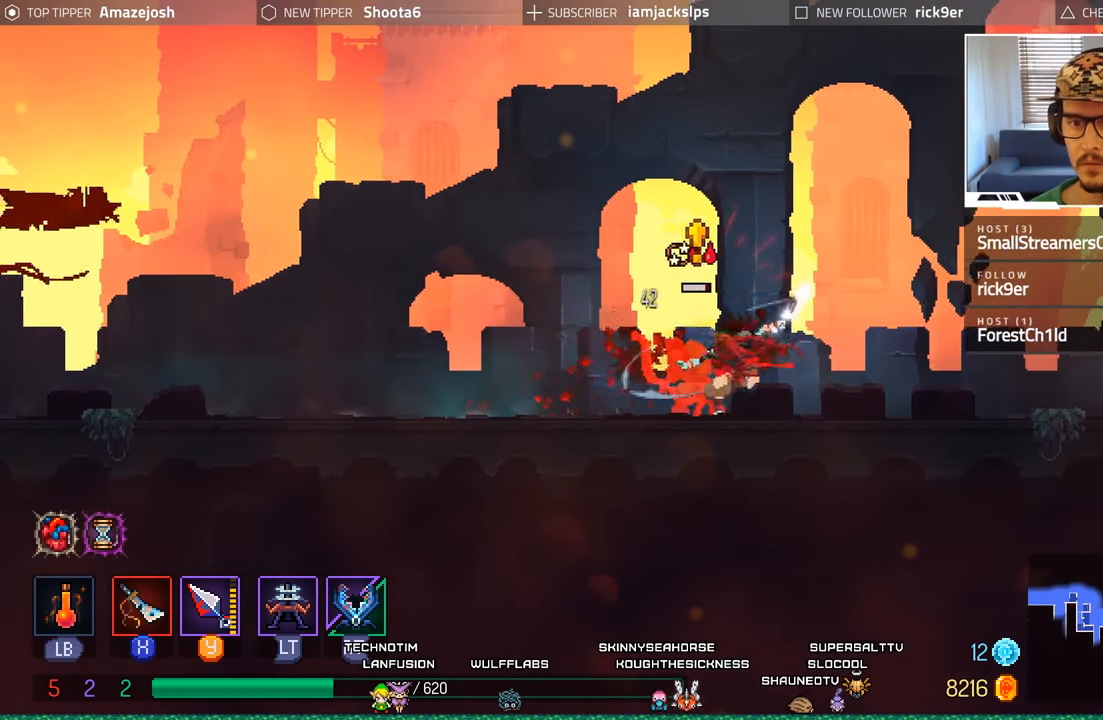
{"buttons": [], "left_stick": "center", "right_stick": "center", "events": [[67, "X", "down"], [134, "X", "up"], [234, "X", "down"], [300, "X", "up"], [400, "X", "down"], [484, "X", "up"]]}
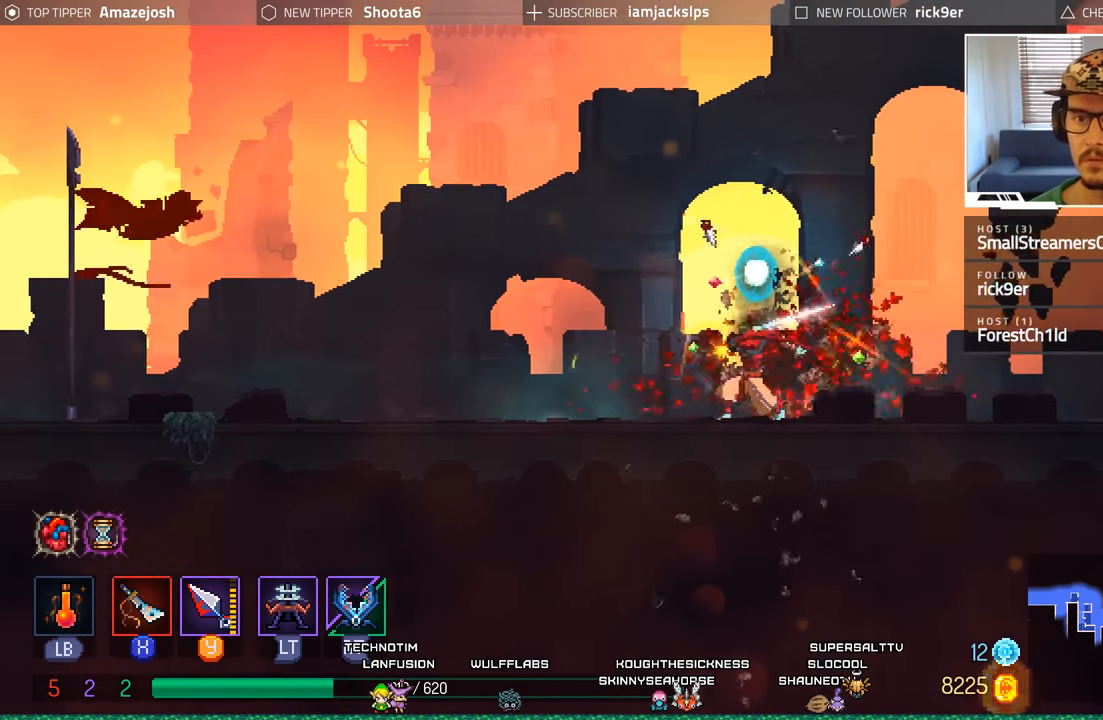
{"buttons": ["DPAD_LEFT"], "left_stick": "center", "right_stick": "center", "events": [[134, "B", "down"], [167, "DPAD_LEFT", "down"], [250, "B", "up"]]}
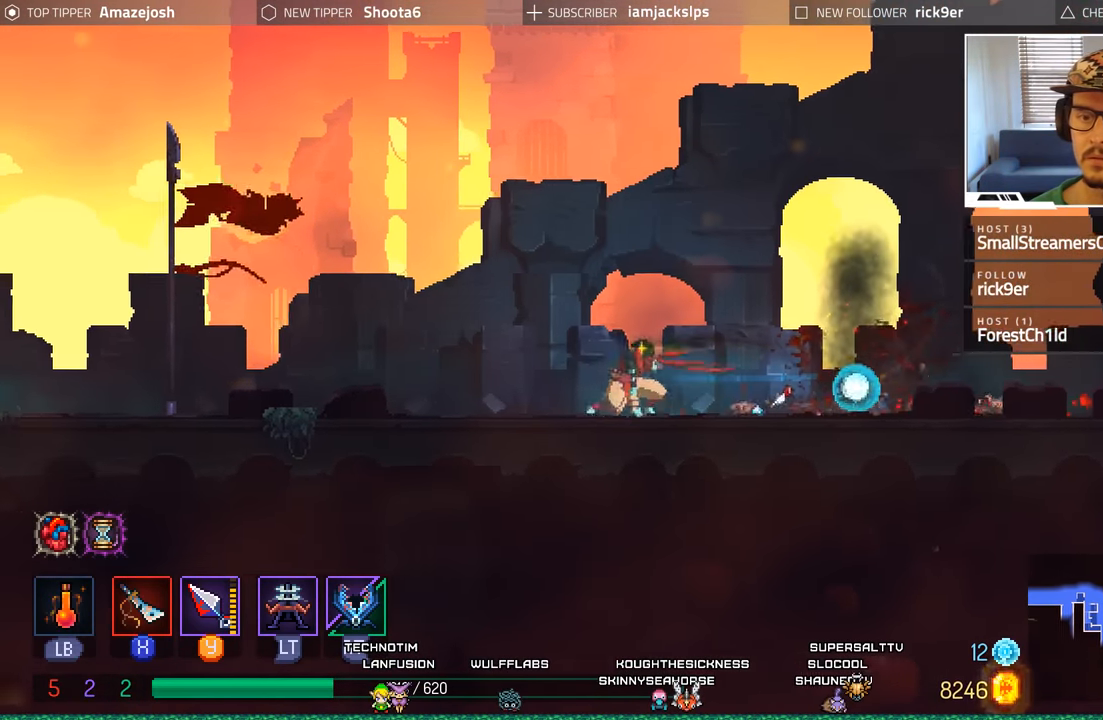
{"buttons": ["DPAD_LEFT"], "left_stick": "center", "right_stick": "center", "events": []}
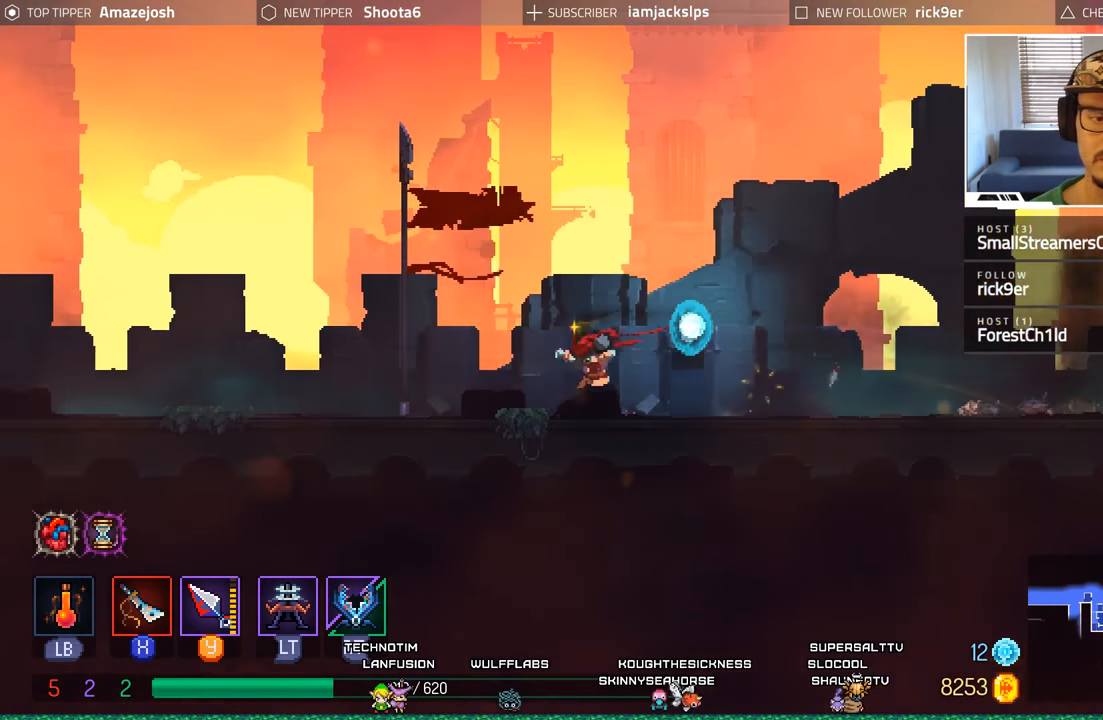
{"buttons": [], "left_stick": "center", "right_stick": "center", "events": [[117, "A", "down"], [250, "A", "up"], [334, "A", "down"], [434, "A", "up"], [450, "DPAD_LEFT", "up"]]}
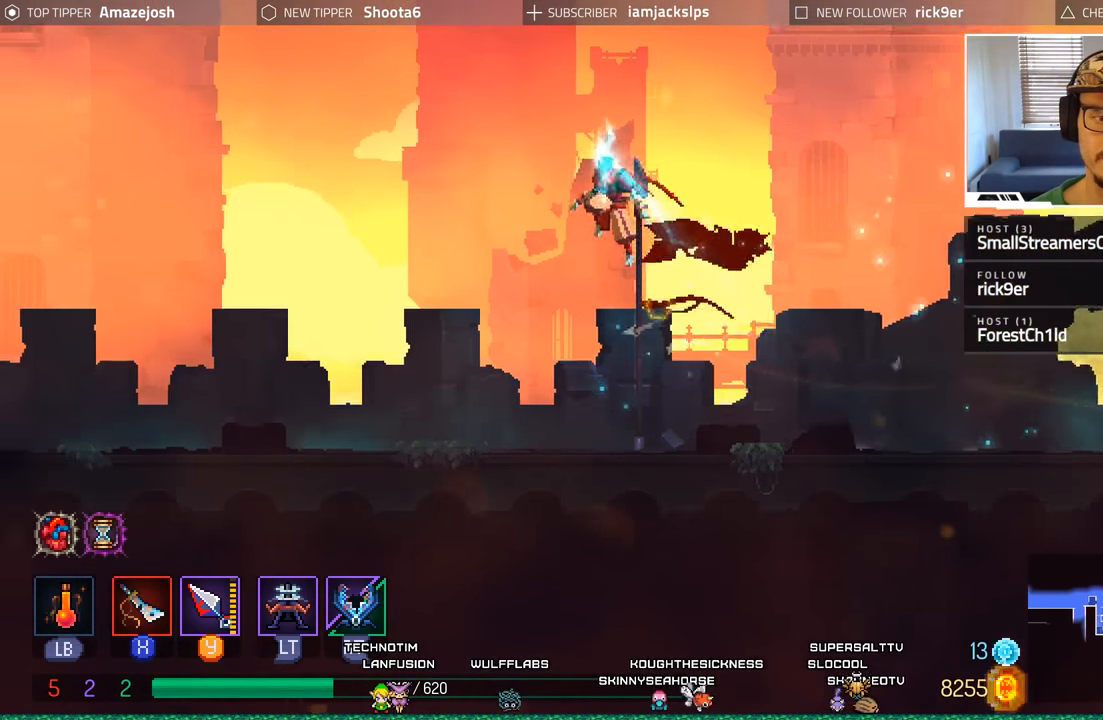
{"buttons": ["B", "DPAD_RIGHT"], "left_stick": "center", "right_stick": "center", "events": [[100, "DPAD_RIGHT", "down"], [450, "B", "down"]]}
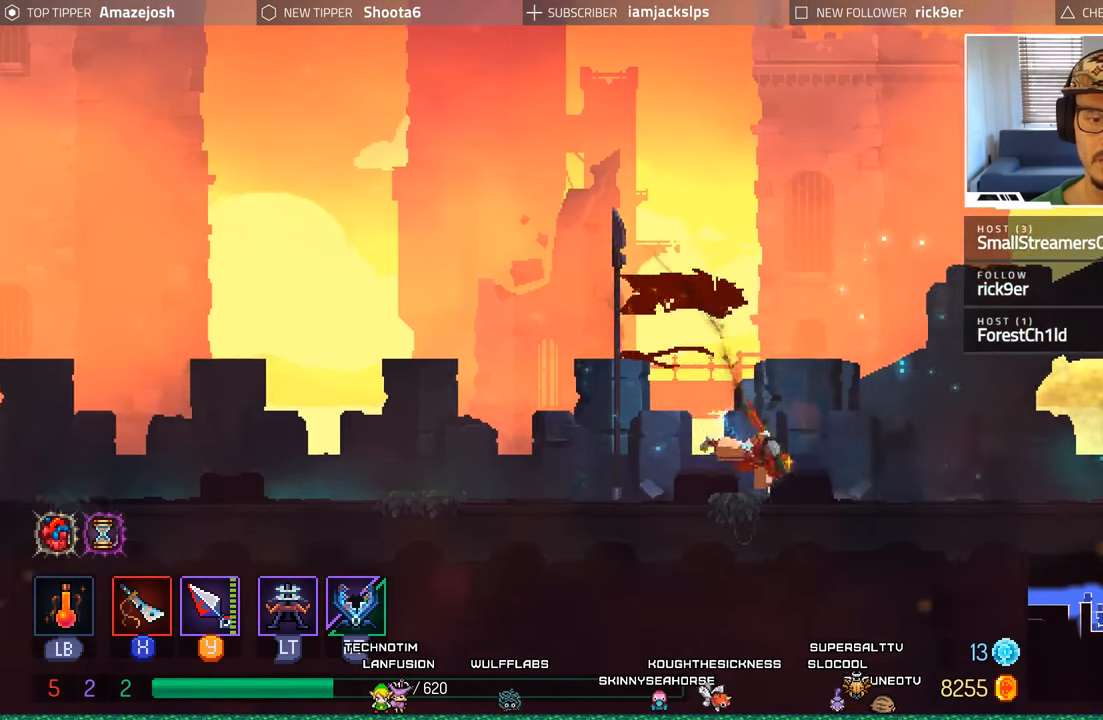
{"buttons": ["DPAD_RIGHT"], "left_stick": "center", "right_stick": "center", "events": [[50, "B", "up"], [150, "B", "down"], [217, "B", "up"], [334, "B", "down"], [417, "B", "up"]]}
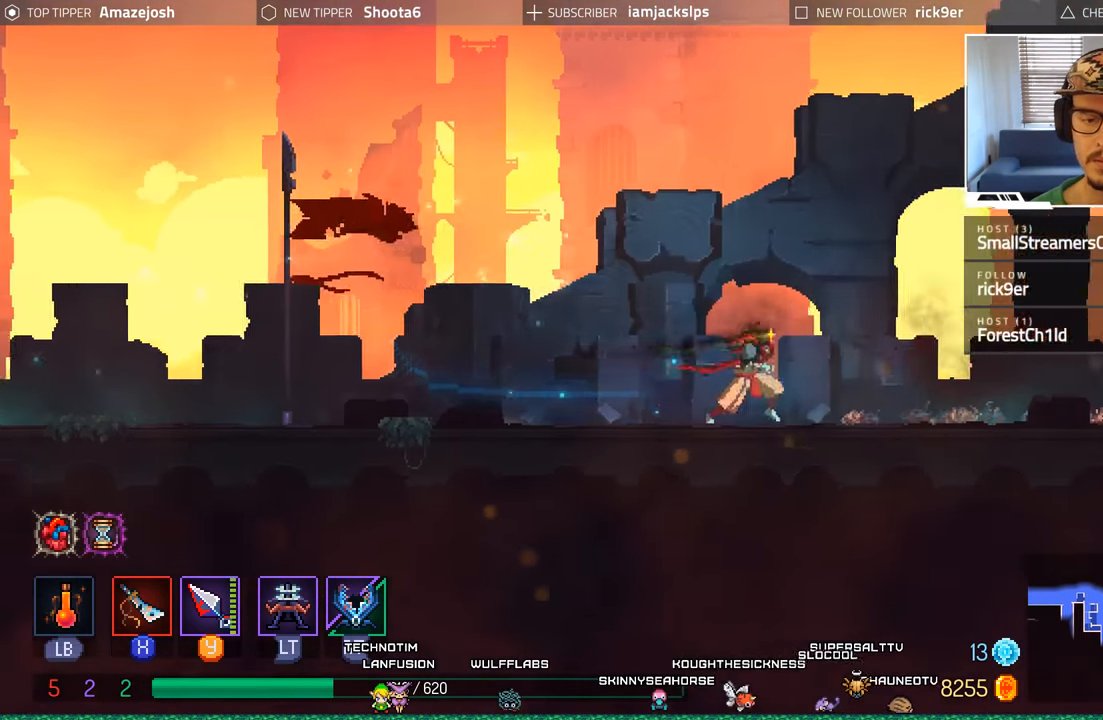
{"buttons": ["DPAD_RIGHT"], "left_stick": "center", "right_stick": "center", "events": []}
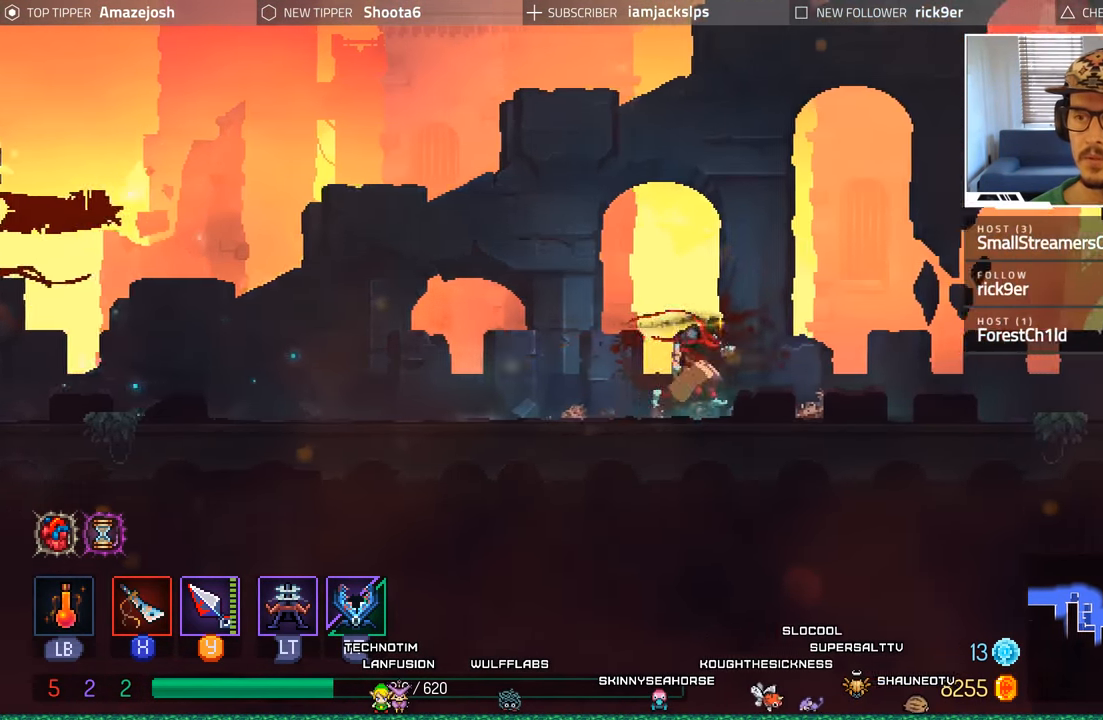
{"buttons": ["DPAD_RIGHT"], "left_stick": "center", "right_stick": "center", "events": [[334, "B", "down"], [434, "B", "up"]]}
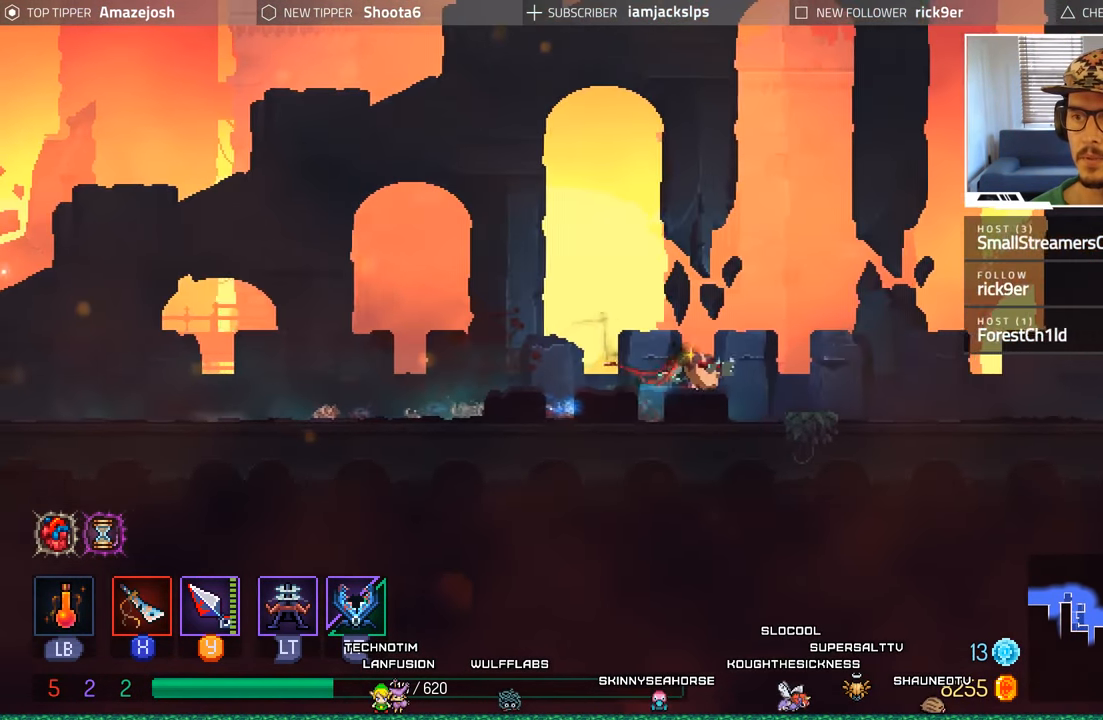
{"buttons": ["DPAD_RIGHT"], "left_stick": "center", "right_stick": "center", "events": [[33, "B", "down"], [83, "B", "up"]]}
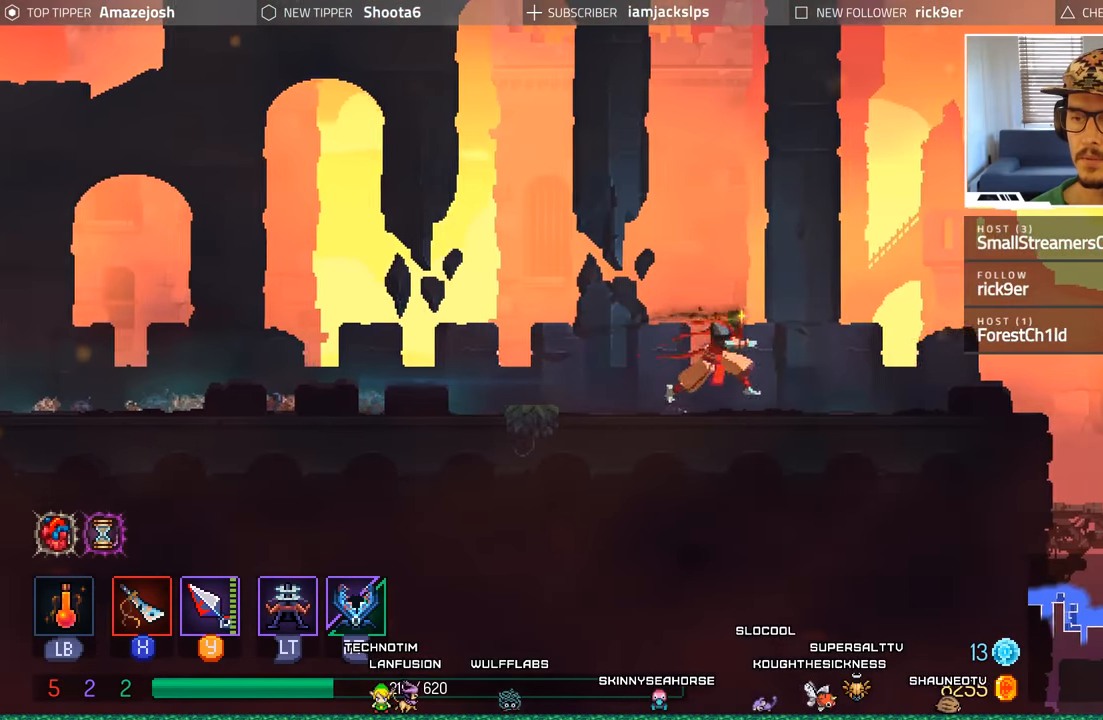
{"buttons": ["DPAD_RIGHT"], "left_stick": "center", "right_stick": "center", "events": [[183, "DPAD_RIGHT", "up"], [216, "DPAD_RIGHT", "down"]]}
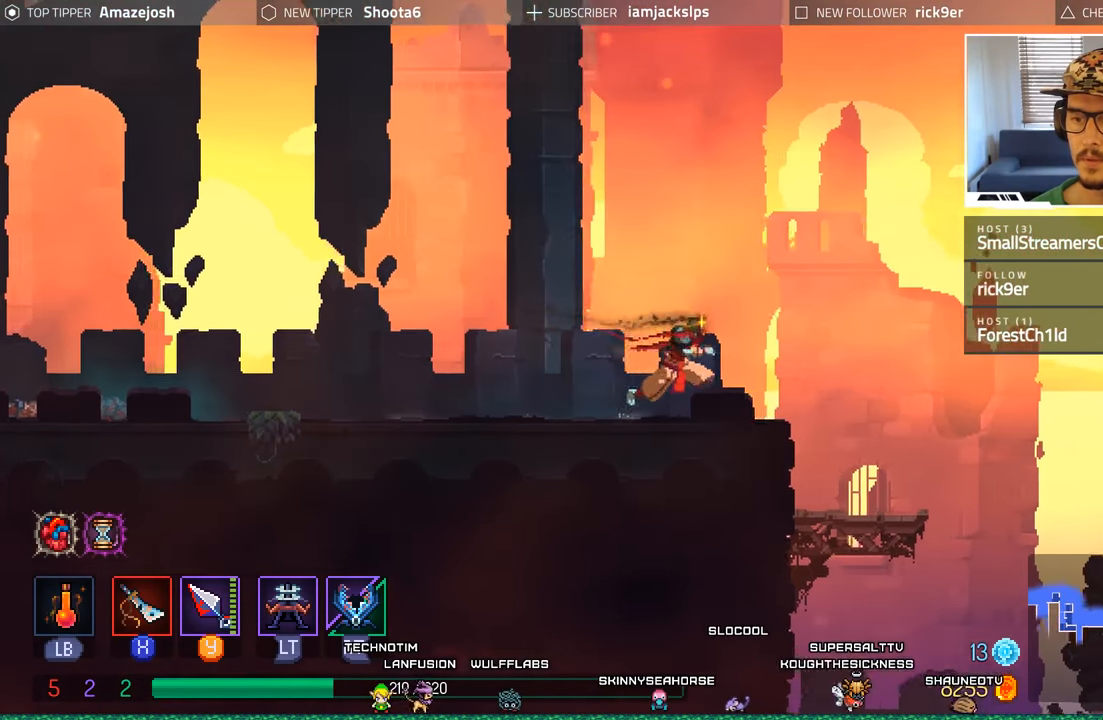
{"buttons": [], "left_stick": "center", "right_stick": "center", "events": [[316, "DPAD_RIGHT", "up"]]}
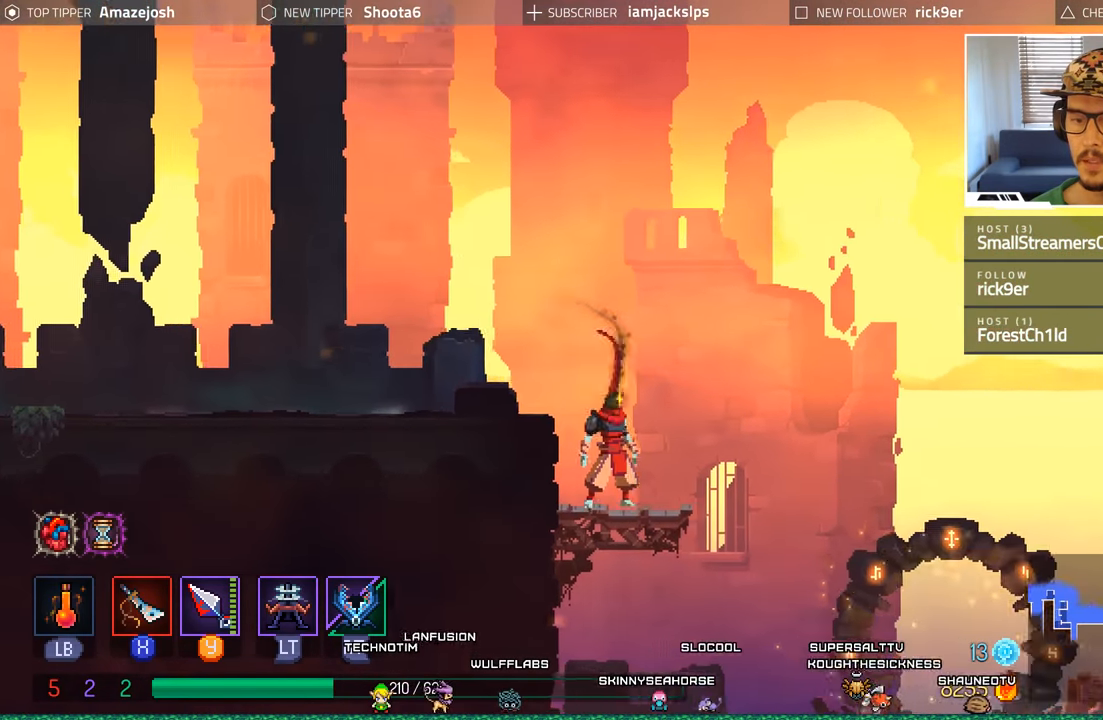
{"buttons": ["L1"], "left_stick": "center", "right_stick": "center", "events": [[333, "L1", "down"]]}
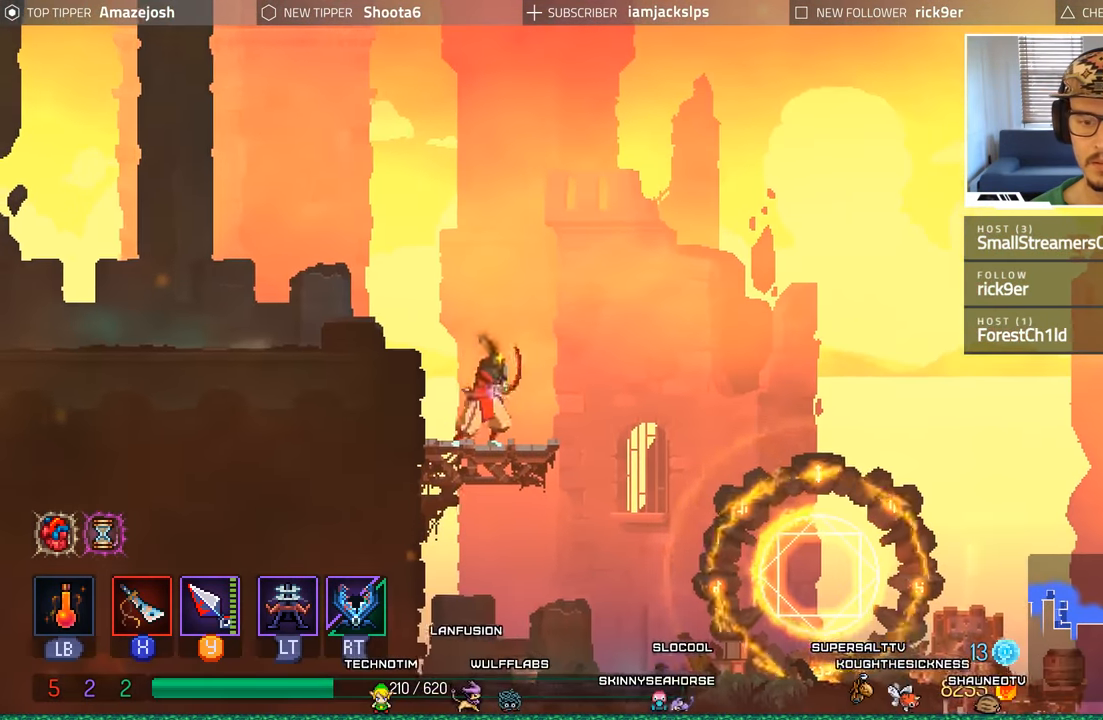
{"buttons": ["L1"], "left_stick": "center", "right_stick": "center", "events": []}
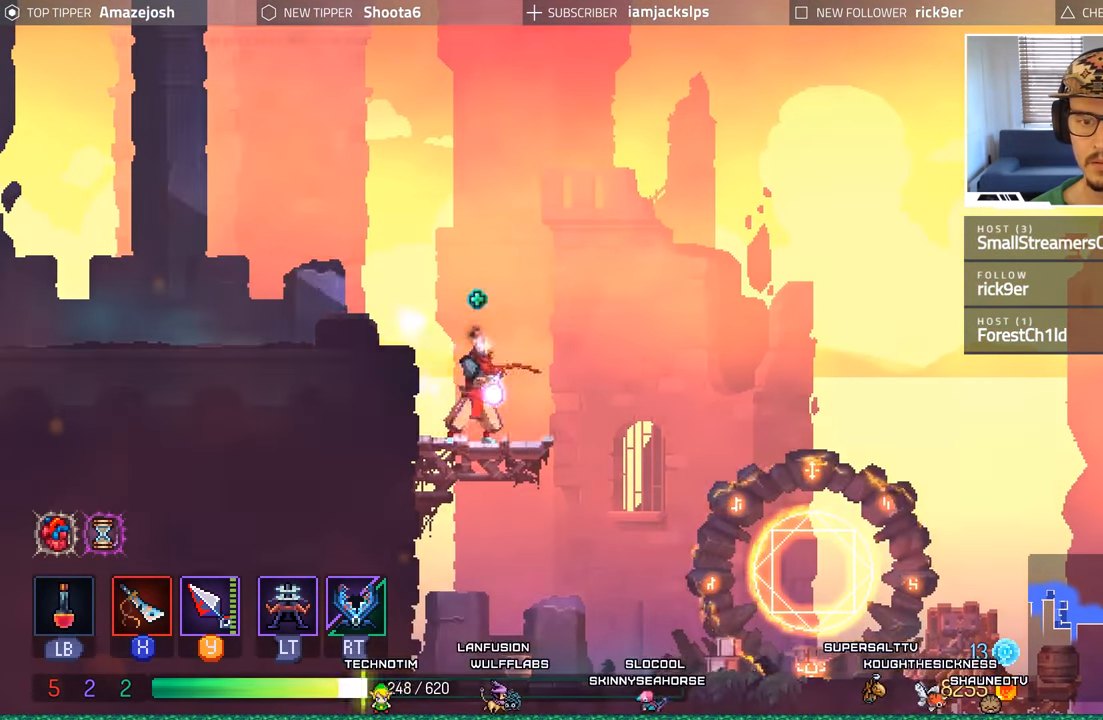
{"buttons": [], "left_stick": "center", "right_stick": "center", "events": [[400, "L1", "up"]]}